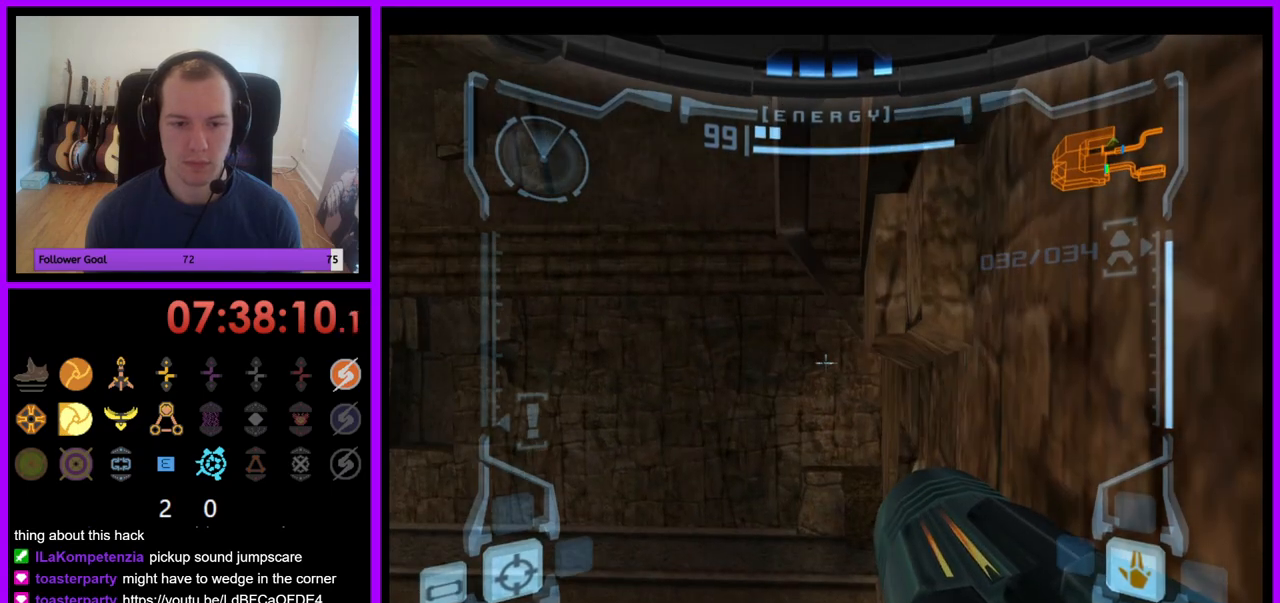
Gameplay with a controller (Nintendo layout); each line is a JSON object with the inputs held at the frame after it. "events" lists button and stick changes between this image and that frame as [ms after this image, input, new state], when the widget could be followed in between. Not read: L3 R3.
{"buttons": ["R1"], "left_stick": "up", "right_stick": "center", "events": [[267, "R1", "down"], [300, "L1", "up"], [317, "left_stick", "up"]]}
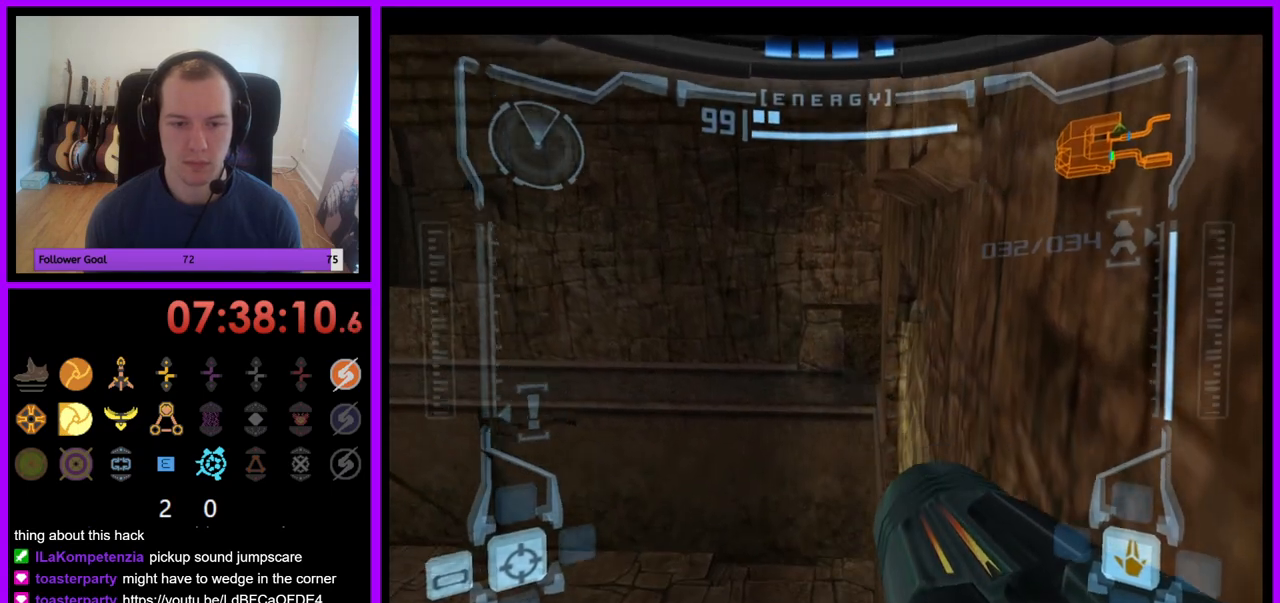
{"buttons": ["B", "L1"], "left_stick": "left", "right_stick": "center", "events": [[100, "L1", "down"], [100, "R1", "up"], [100, "left_stick", "center"], [400, "left_stick", "left"], [417, "B", "down"]]}
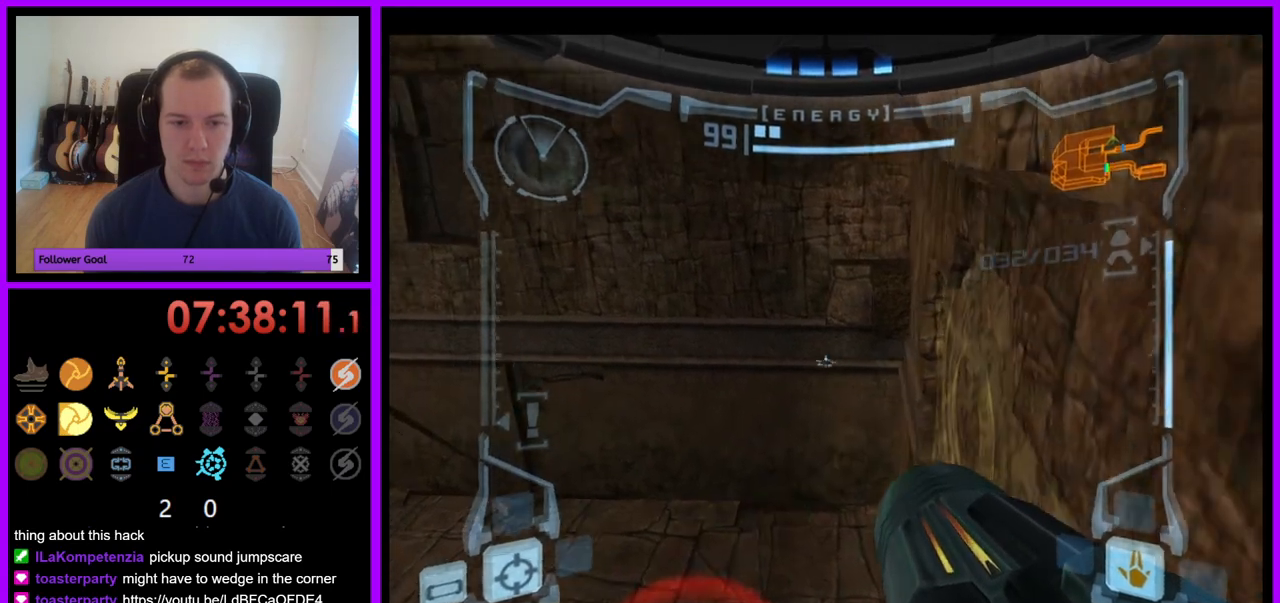
{"buttons": ["L1"], "left_stick": "right", "right_stick": "center", "events": [[33, "B", "up"], [50, "left_stick", "center"], [417, "left_stick", "right"]]}
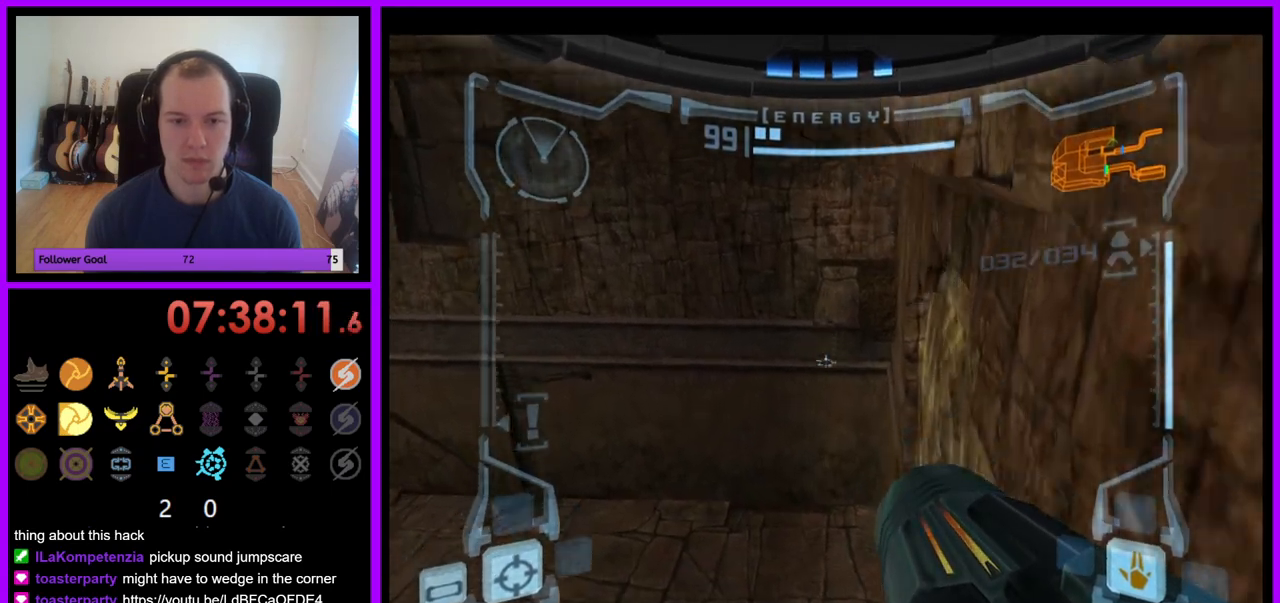
{"buttons": ["L1"], "left_stick": "center", "right_stick": "center", "events": [[50, "left_stick", "center"], [400, "left_stick", "left"], [417, "B", "down"], [500, "B", "up"], [500, "left_stick", "center"]]}
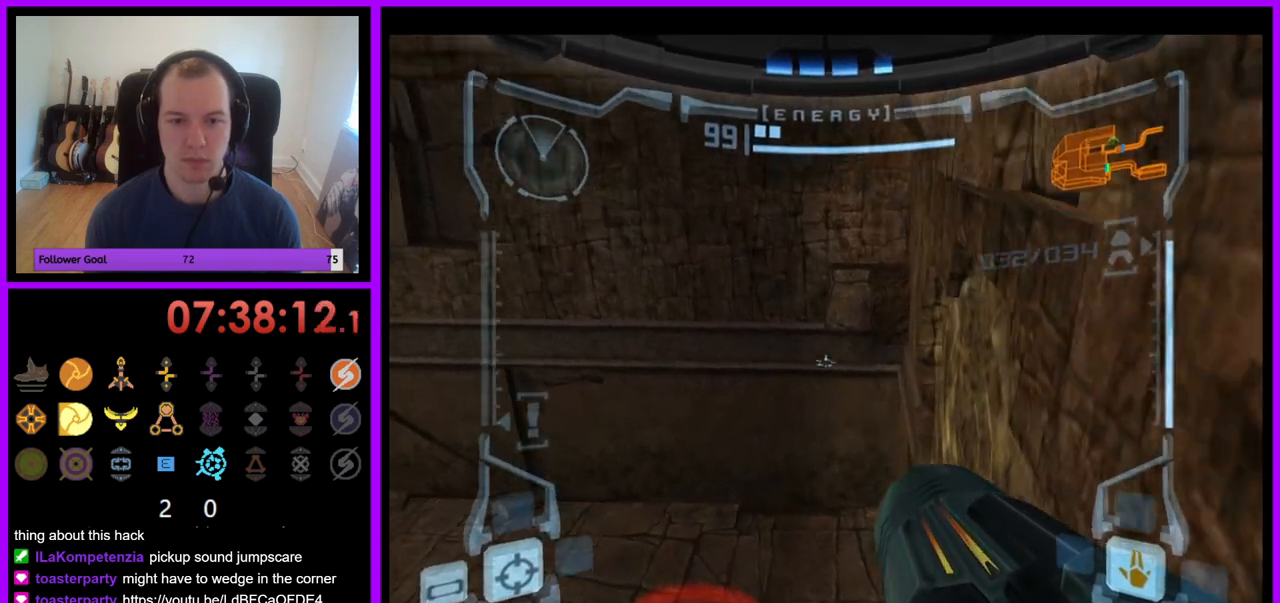
{"buttons": ["L1"], "left_stick": "up-right", "right_stick": "center", "events": [[100, "left_stick", "down"], [200, "left_stick", "center"], [367, "left_stick", "right"], [433, "left_stick", "up-right"]]}
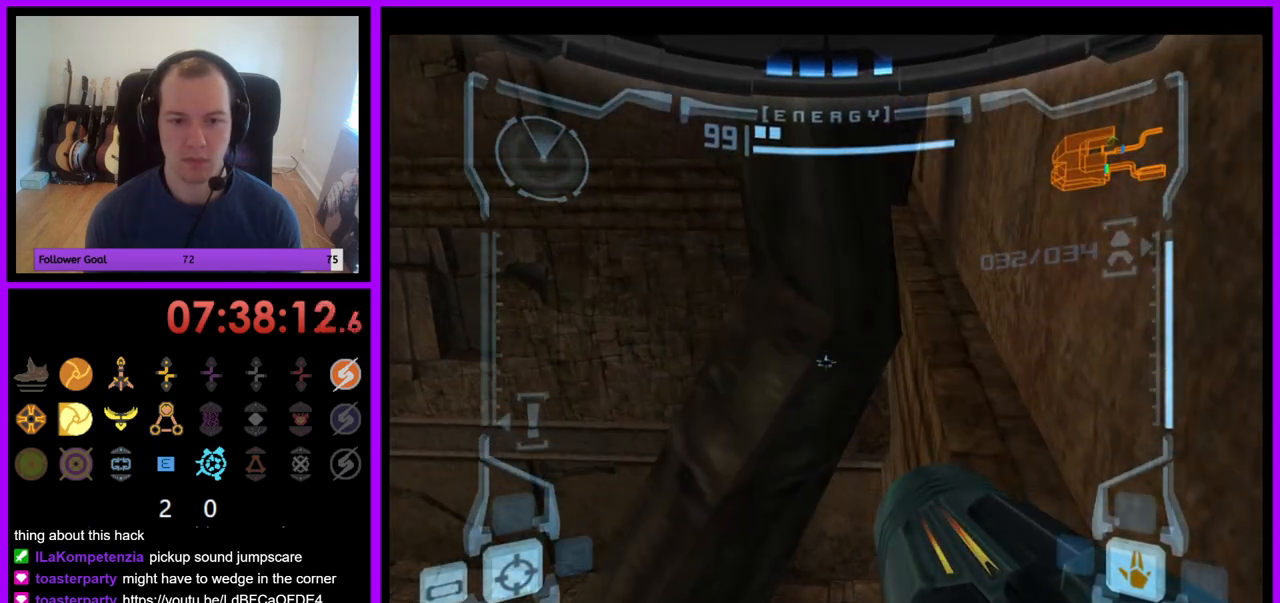
{"buttons": ["L1"], "left_stick": "up-right", "right_stick": "center", "events": []}
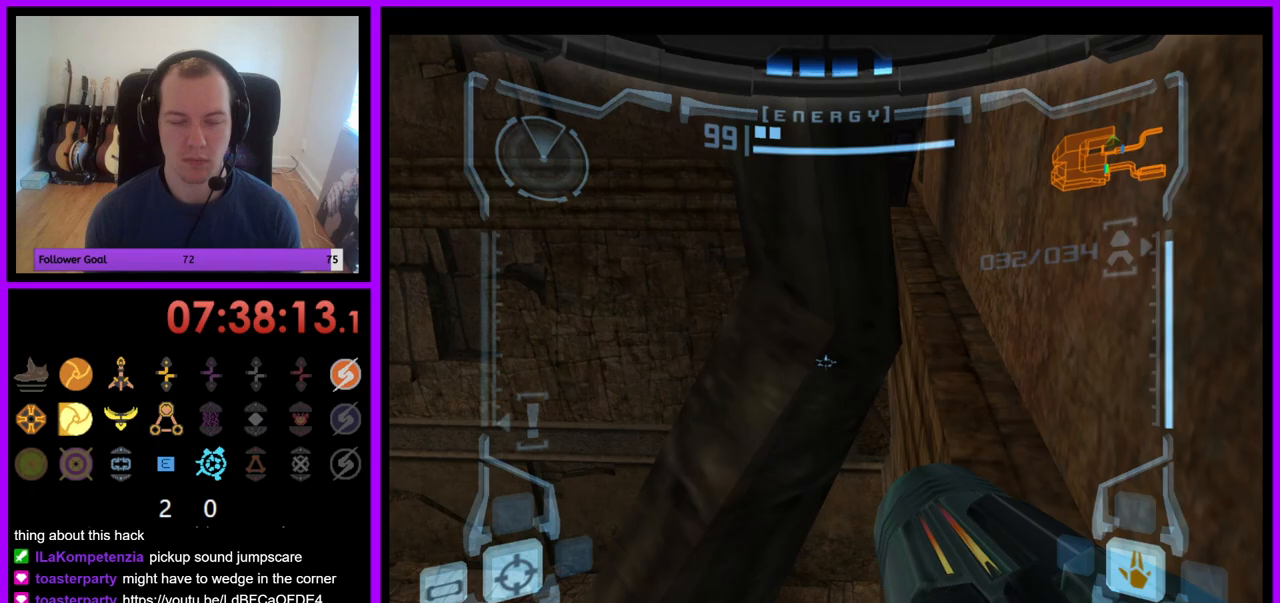
{"buttons": ["L1"], "left_stick": "up-right", "right_stick": "center", "events": []}
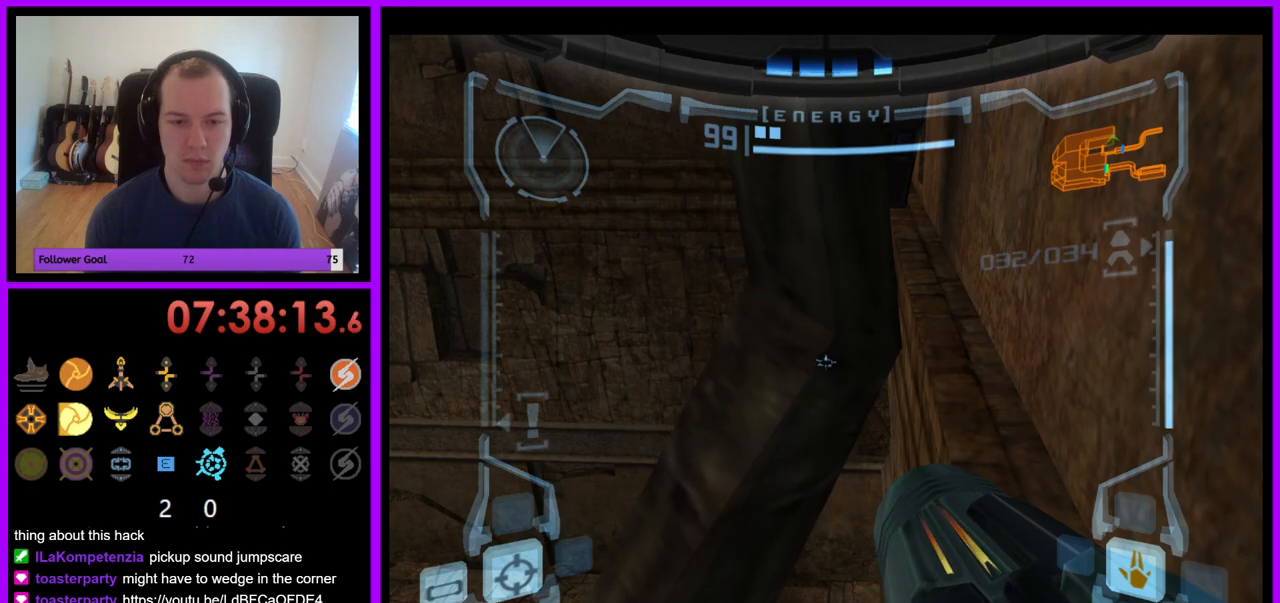
{"buttons": ["L1"], "left_stick": "right", "right_stick": "center", "events": [[133, "left_stick", "down-right"], [333, "left_stick", "right"]]}
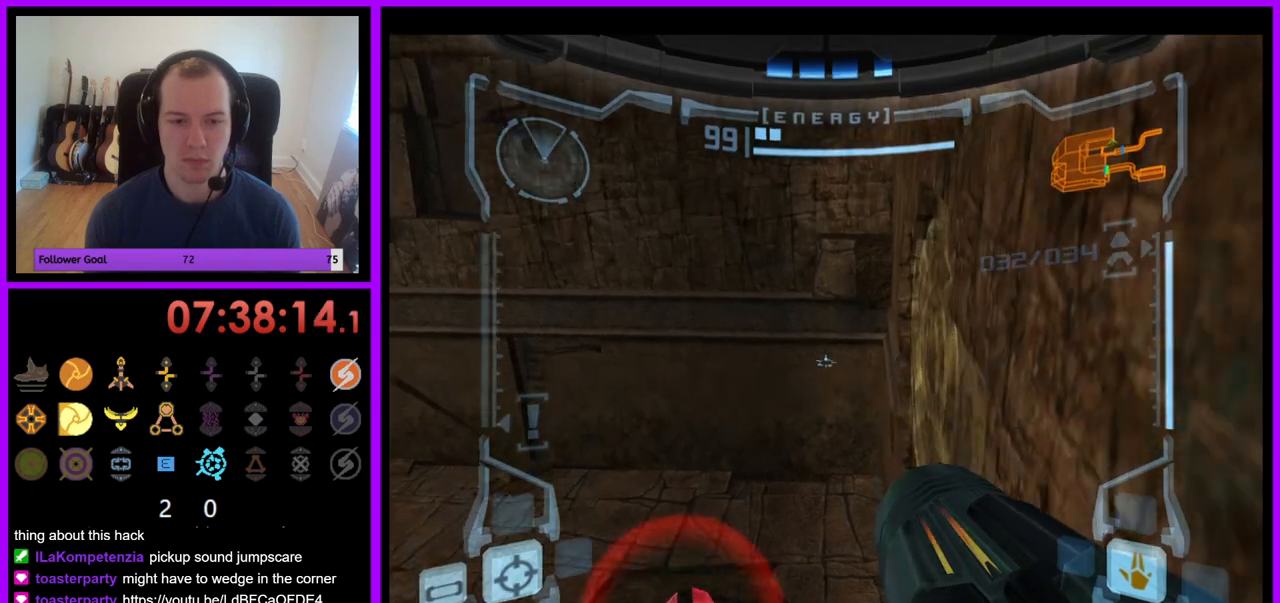
{"buttons": ["L1"], "left_stick": "center", "right_stick": "center", "events": [[183, "left_stick", "center"]]}
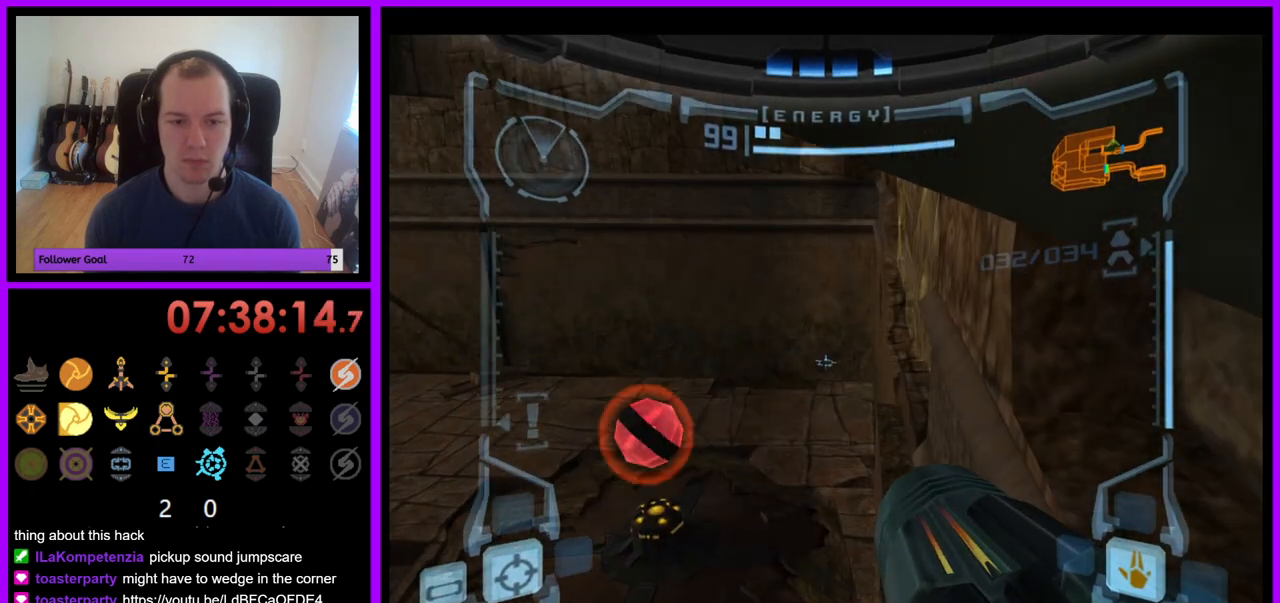
{"buttons": ["L1"], "left_stick": "up", "right_stick": "center", "events": [[50, "B", "down"], [167, "B", "up"], [500, "left_stick", "up"]]}
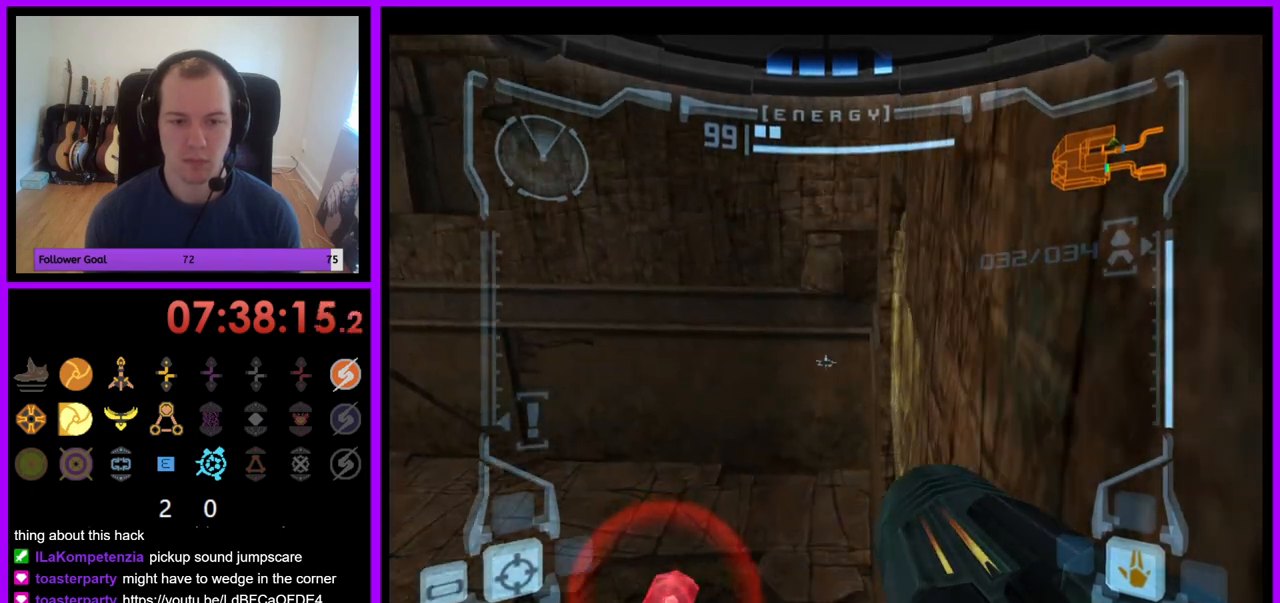
{"buttons": ["L1"], "left_stick": "center", "right_stick": "center", "events": [[83, "left_stick", "center"]]}
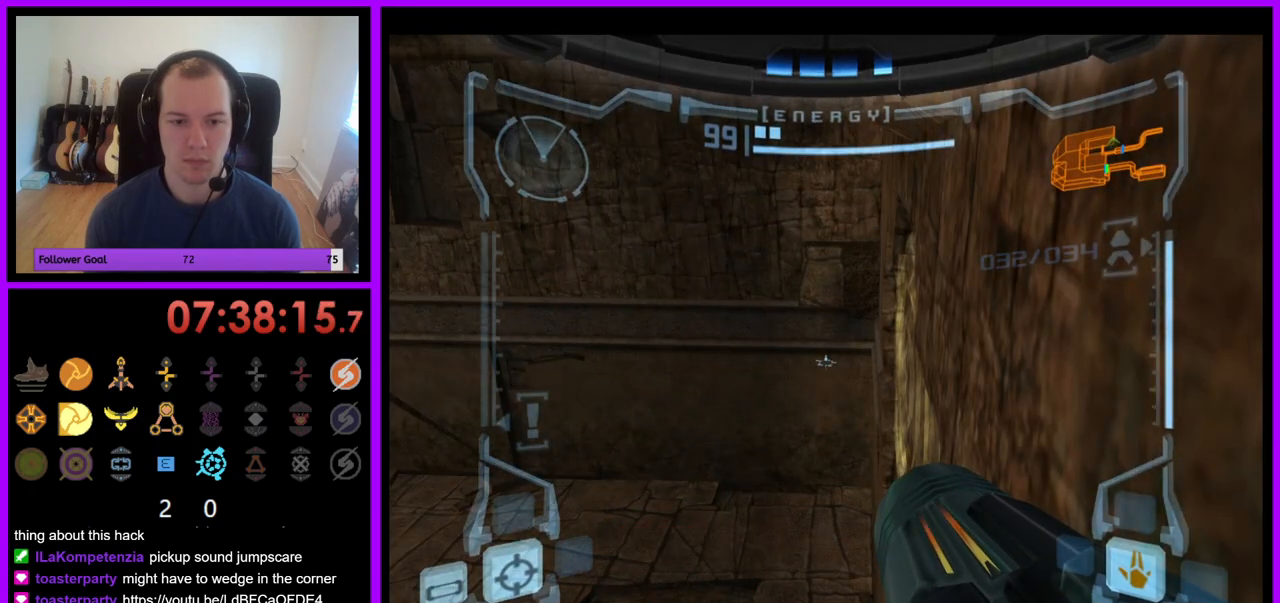
{"buttons": ["L1"], "left_stick": "center", "right_stick": "center", "events": [[117, "B", "down"], [117, "left_stick", "left"], [233, "B", "up"], [250, "left_stick", "center"]]}
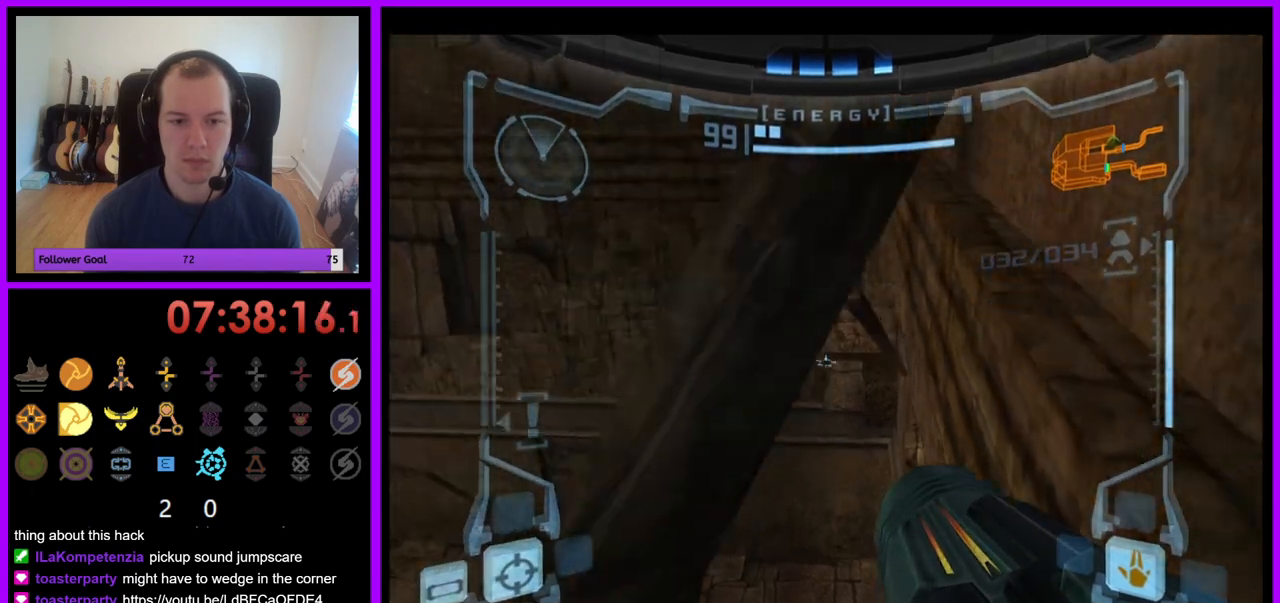
{"buttons": ["L1"], "left_stick": "up-right", "right_stick": "center", "events": [[100, "left_stick", "right"], [150, "left_stick", "up-right"]]}
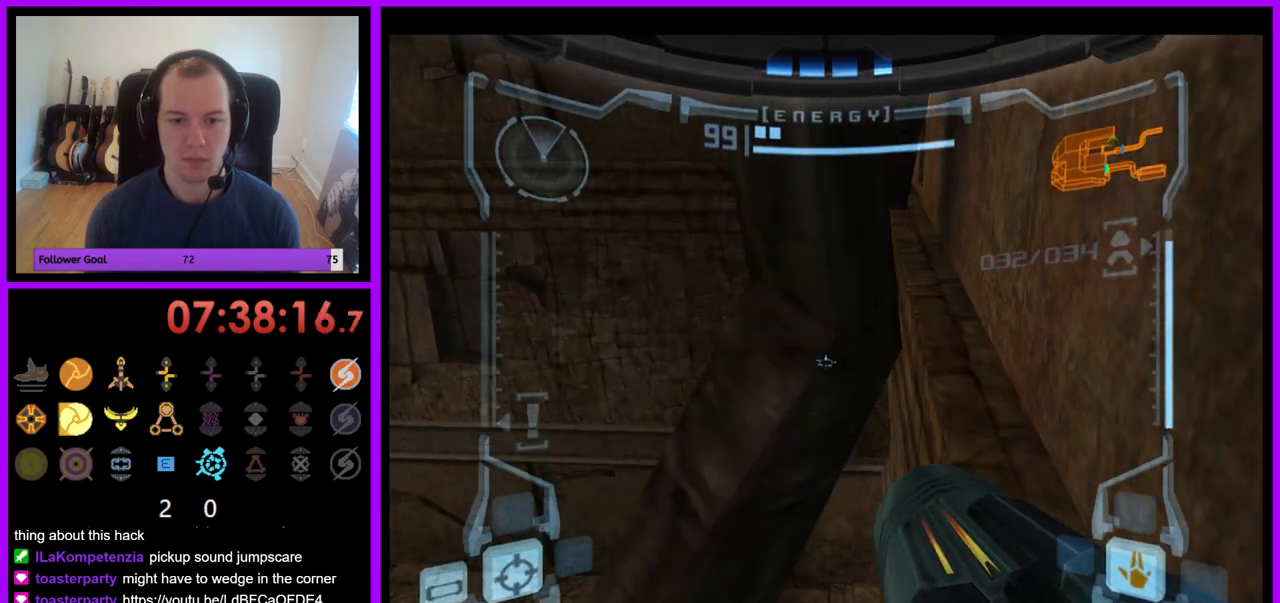
{"buttons": ["L1"], "left_stick": "down-right", "right_stick": "center", "events": [[400, "left_stick", "down"], [500, "left_stick", "down-right"]]}
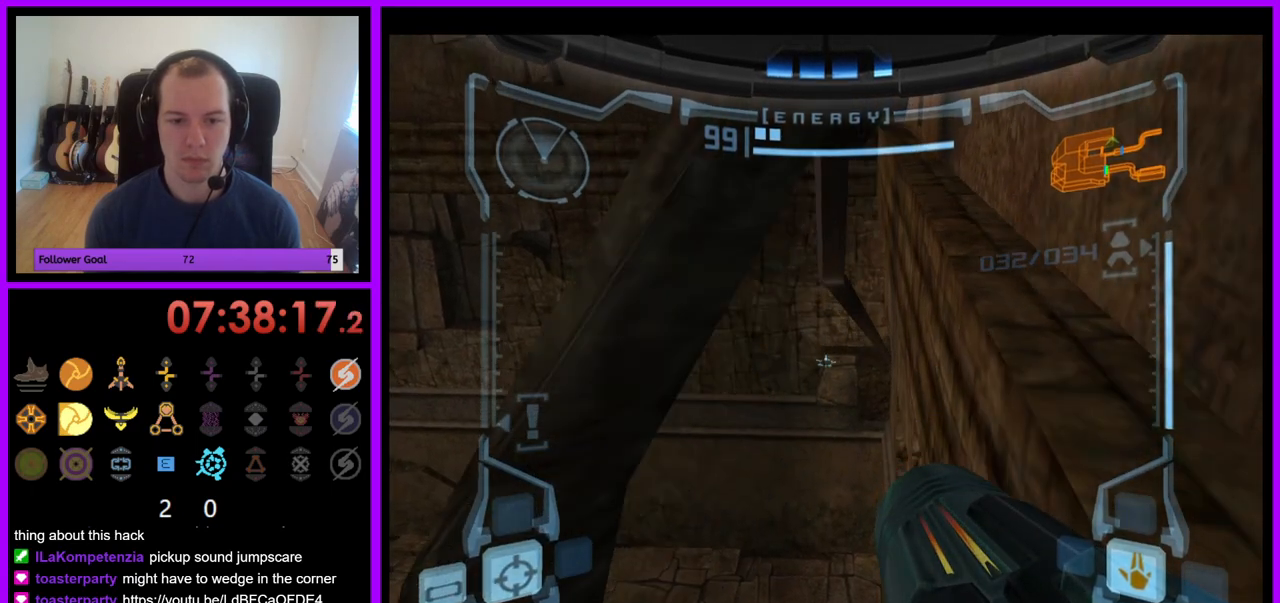
{"buttons": ["L1"], "left_stick": "center", "right_stick": "center", "events": [[133, "left_stick", "right"], [417, "left_stick", "center"]]}
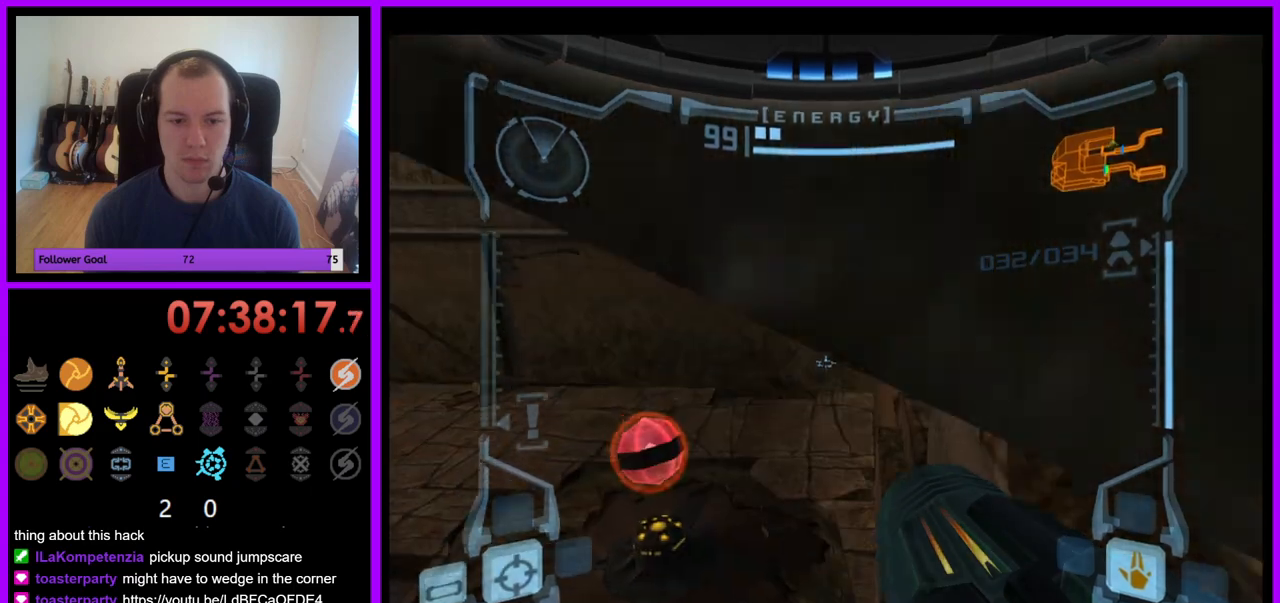
{"buttons": ["L1"], "left_stick": "center", "right_stick": "center", "events": [[317, "B", "down"], [417, "B", "up"]]}
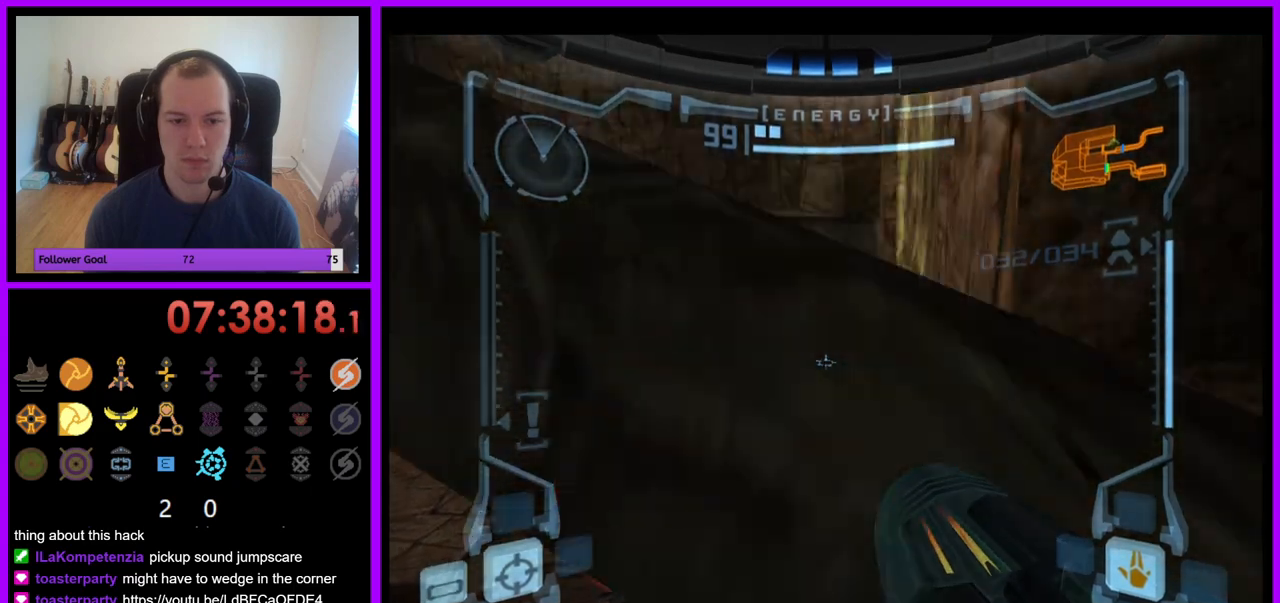
{"buttons": ["L1"], "left_stick": "center", "right_stick": "center", "events": [[233, "left_stick", "up"], [350, "left_stick", "center"]]}
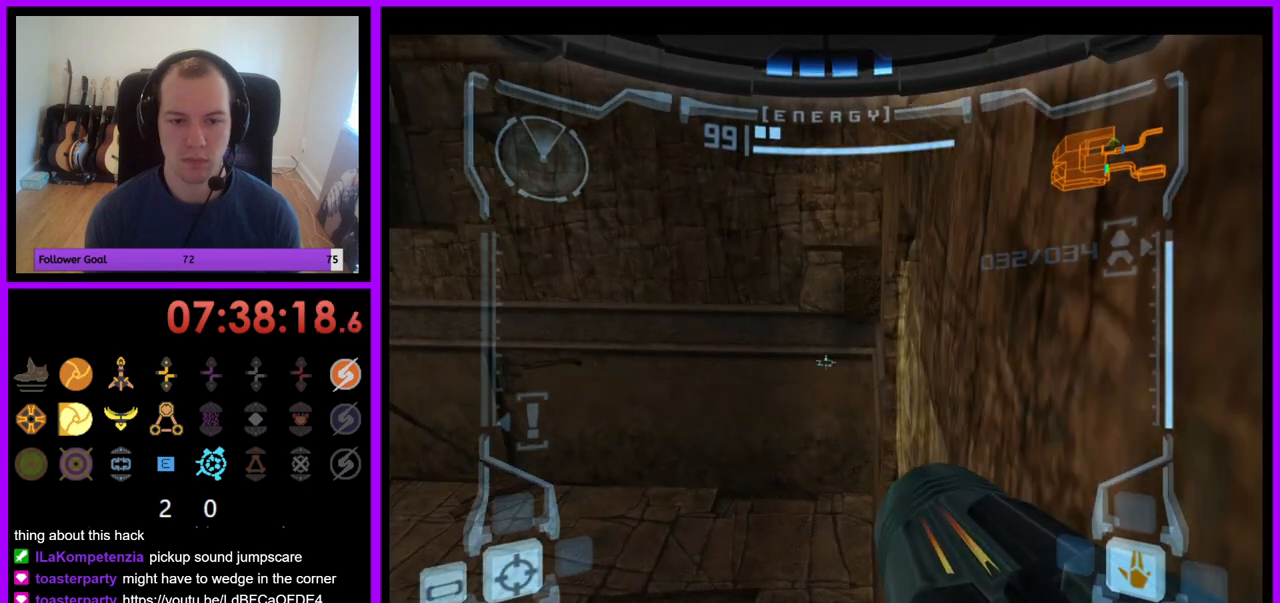
{"buttons": [], "left_stick": "center", "right_stick": "center", "events": [[67, "L1", "up"], [200, "B", "down"], [283, "B", "up"], [333, "B", "down"], [400, "B", "up"]]}
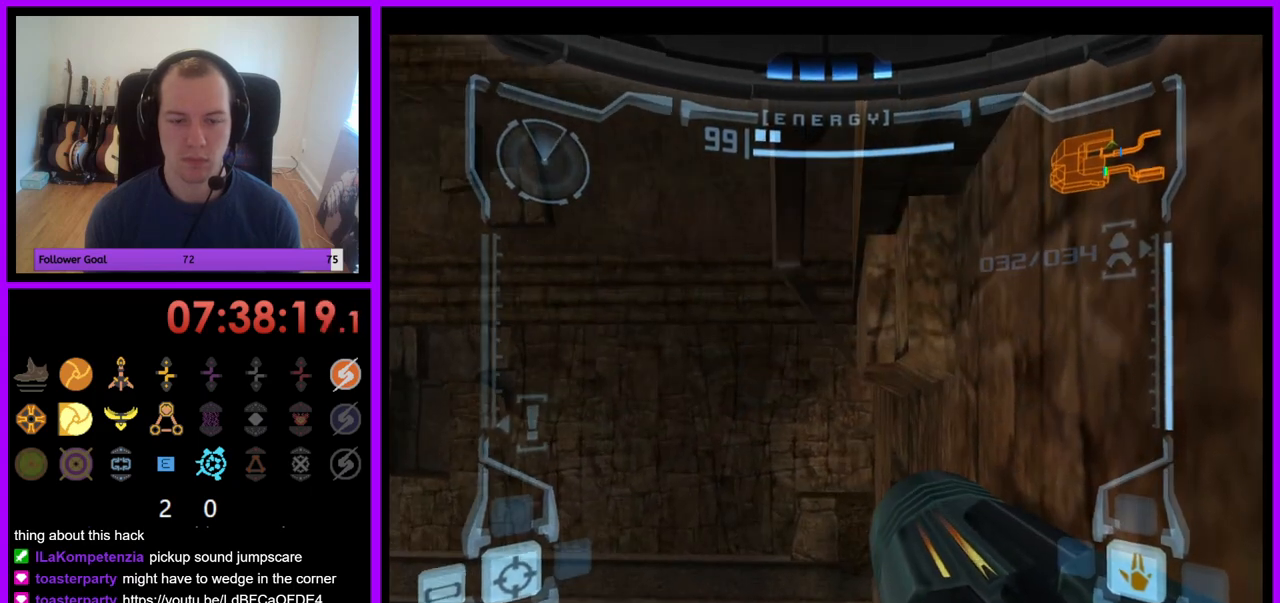
{"buttons": ["L1"], "left_stick": "center", "right_stick": "center", "events": [[233, "L1", "down"]]}
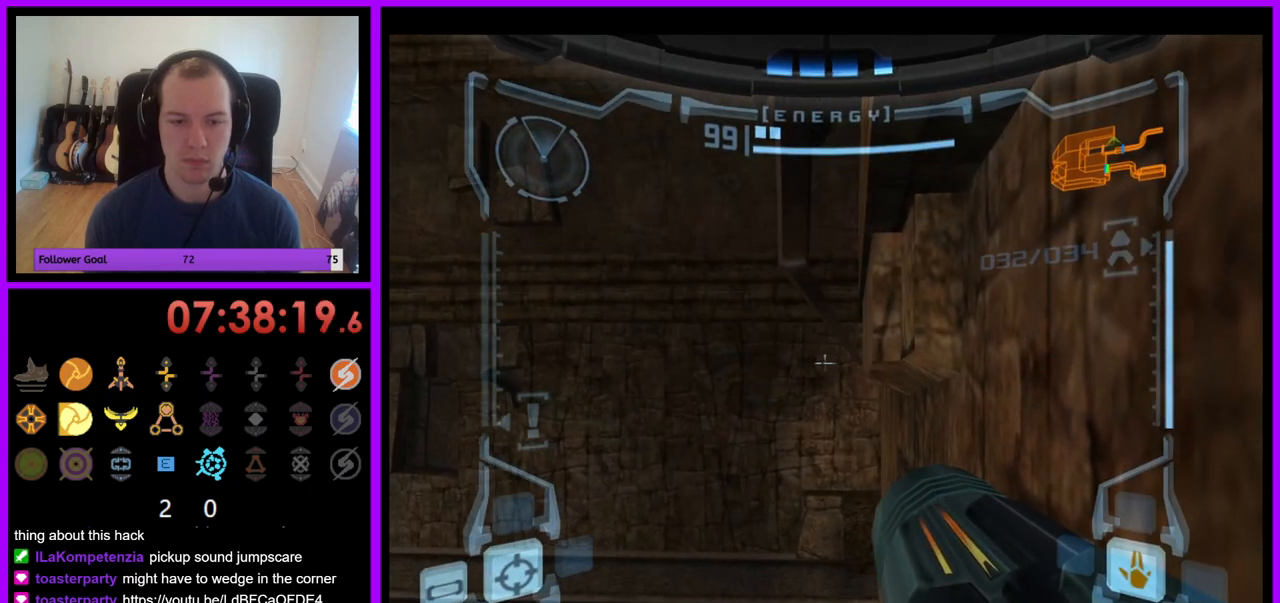
{"buttons": ["L1"], "left_stick": "center", "right_stick": "center", "events": [[183, "left_stick", "left"], [200, "B", "down"], [267, "B", "up"], [333, "left_stick", "center"]]}
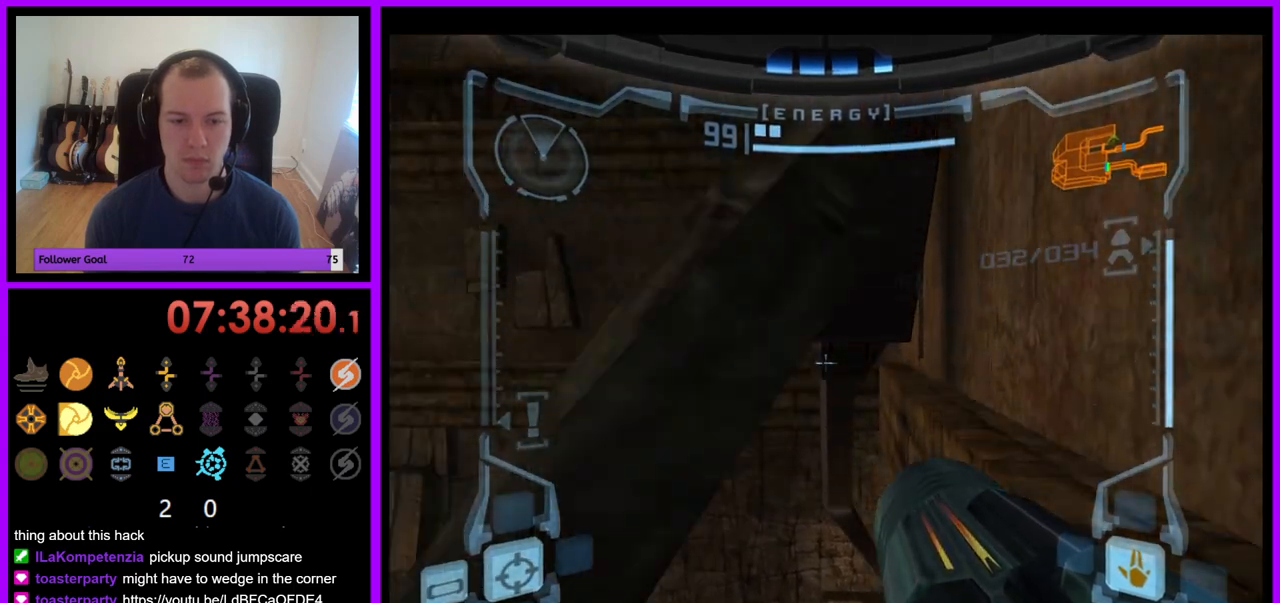
{"buttons": ["L1"], "left_stick": "up", "right_stick": "center", "events": [[33, "left_stick", "right"], [367, "left_stick", "up"]]}
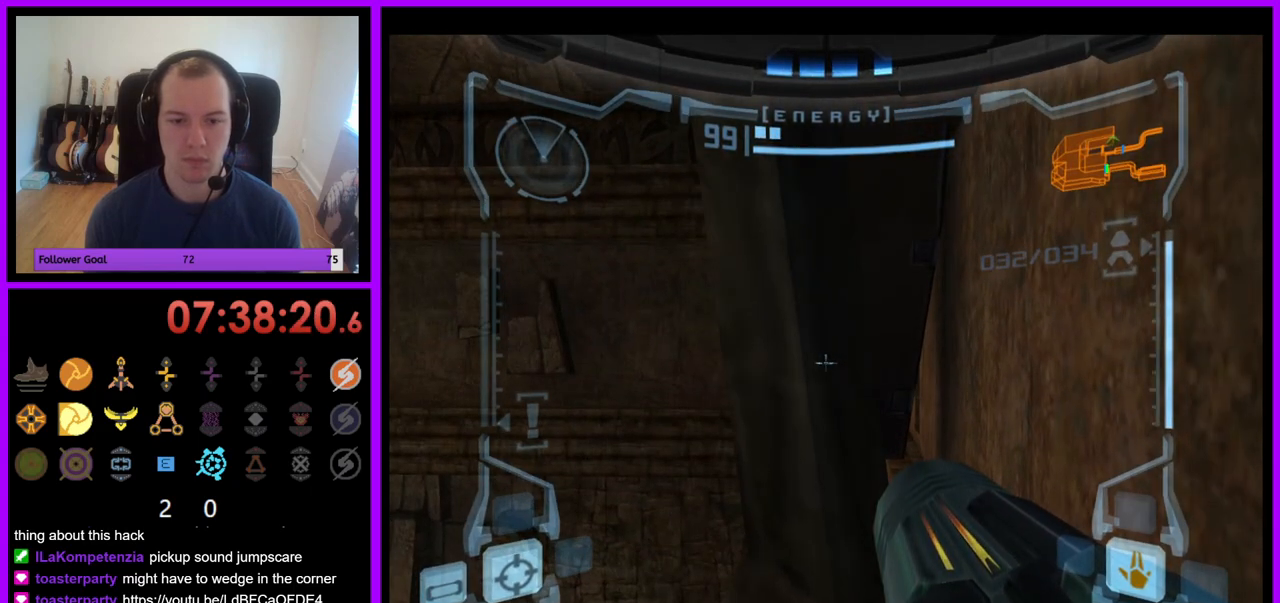
{"buttons": ["L1"], "left_stick": "up", "right_stick": "center", "events": []}
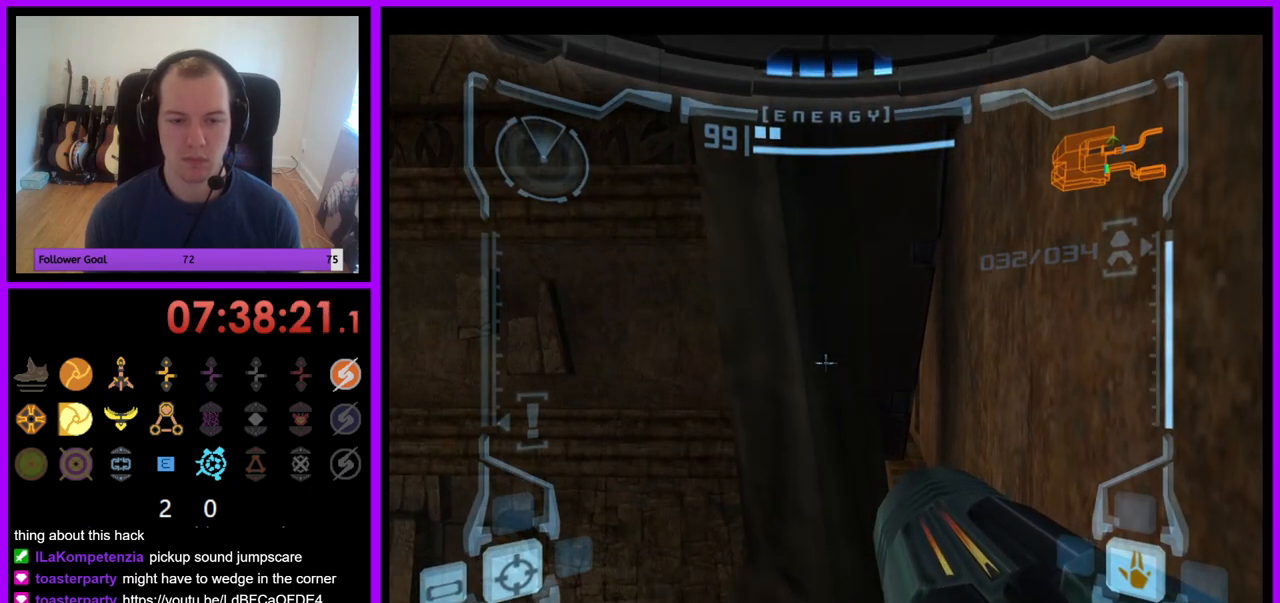
{"buttons": ["L1"], "left_stick": "right", "right_stick": "center", "events": [[100, "left_stick", "down-right"], [217, "left_stick", "right"]]}
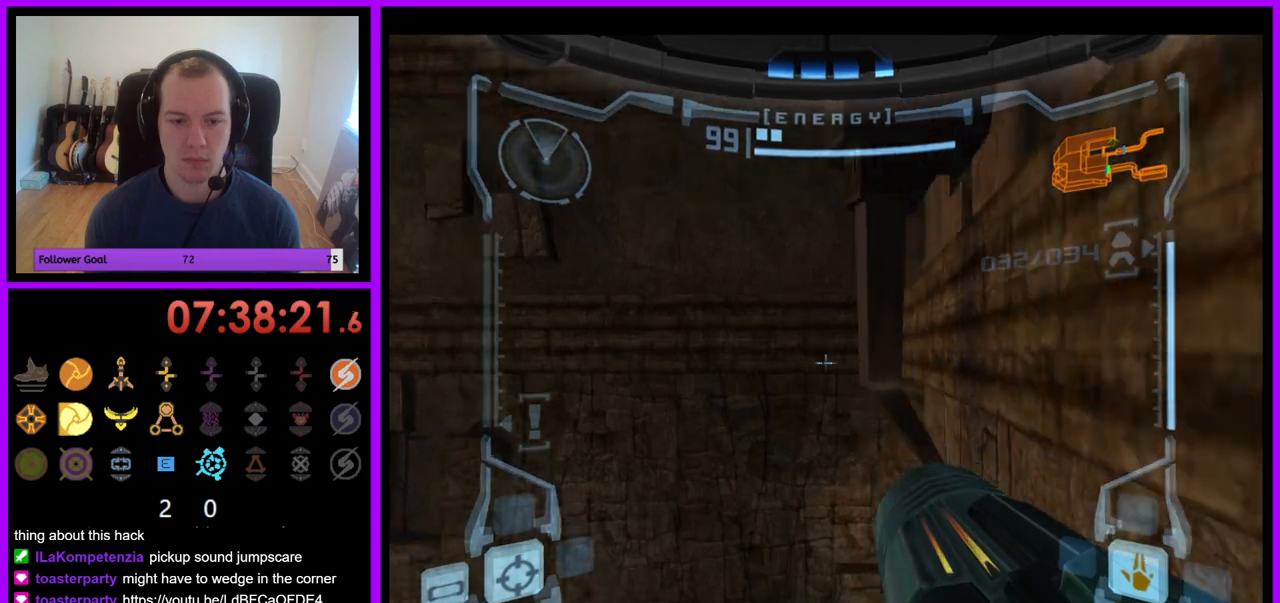
{"buttons": ["L1"], "left_stick": "center", "right_stick": "center", "events": [[283, "left_stick", "center"]]}
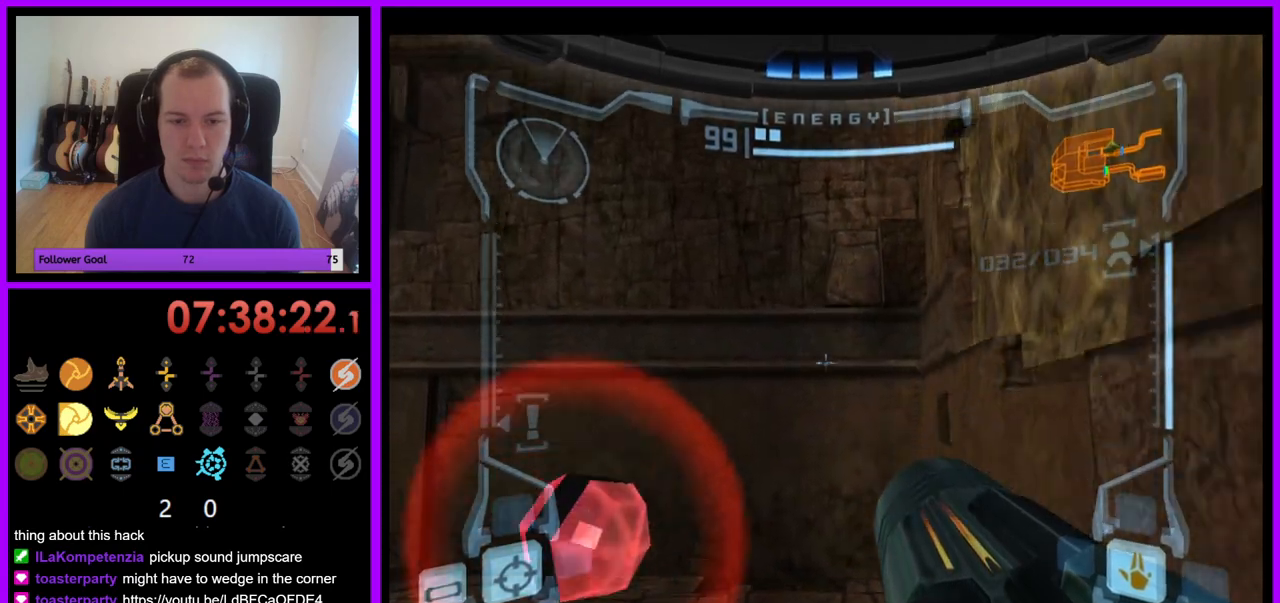
{"buttons": ["L1"], "left_stick": "down-left", "right_stick": "center", "events": [[183, "left_stick", "down-left"], [233, "B", "down"], [367, "B", "up"]]}
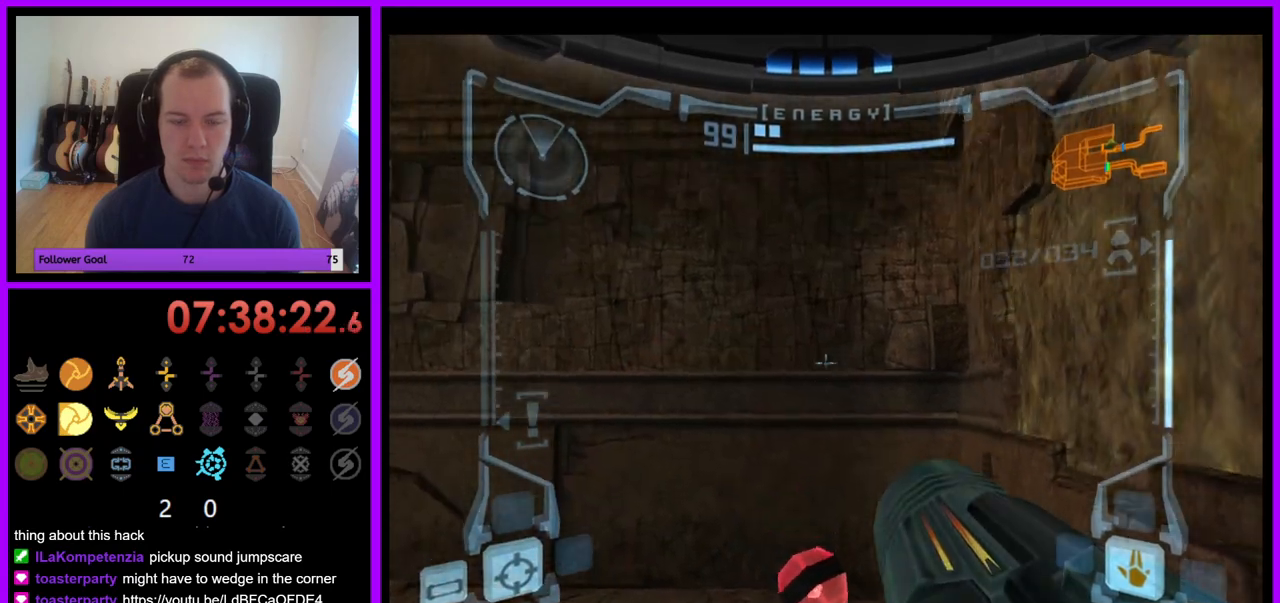
{"buttons": ["L1"], "left_stick": "right", "right_stick": "center", "events": [[33, "left_stick", "down-right"], [167, "left_stick", "right"]]}
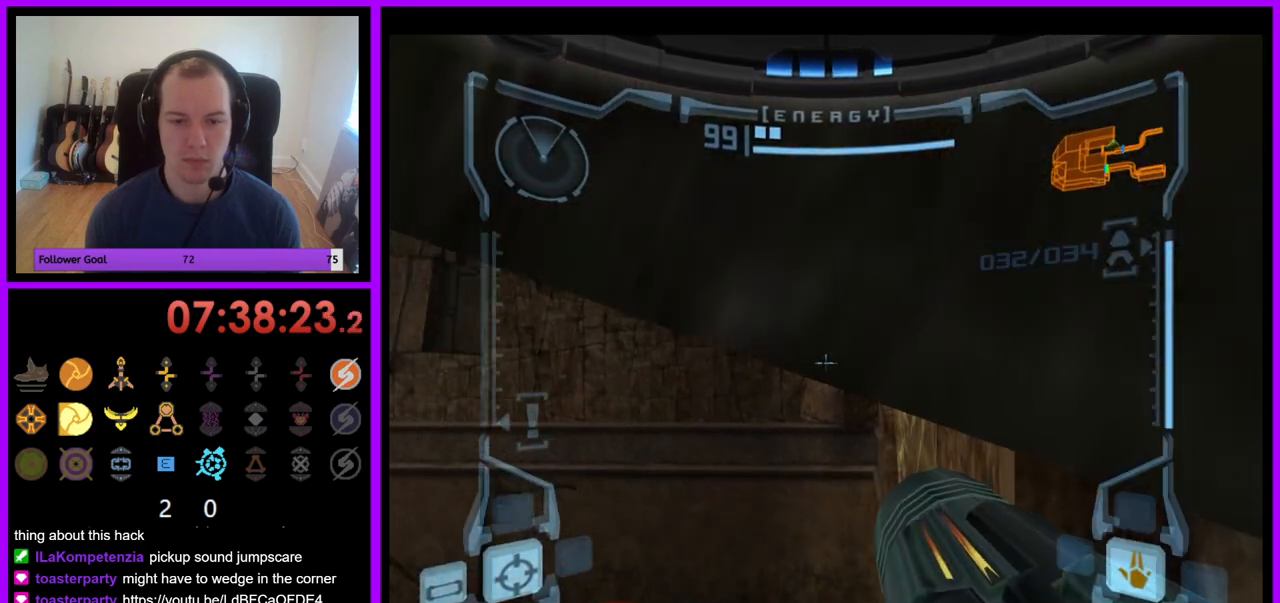
{"buttons": ["L1"], "left_stick": "center", "right_stick": "center", "events": [[217, "B", "down"], [283, "B", "up"], [433, "left_stick", "center"]]}
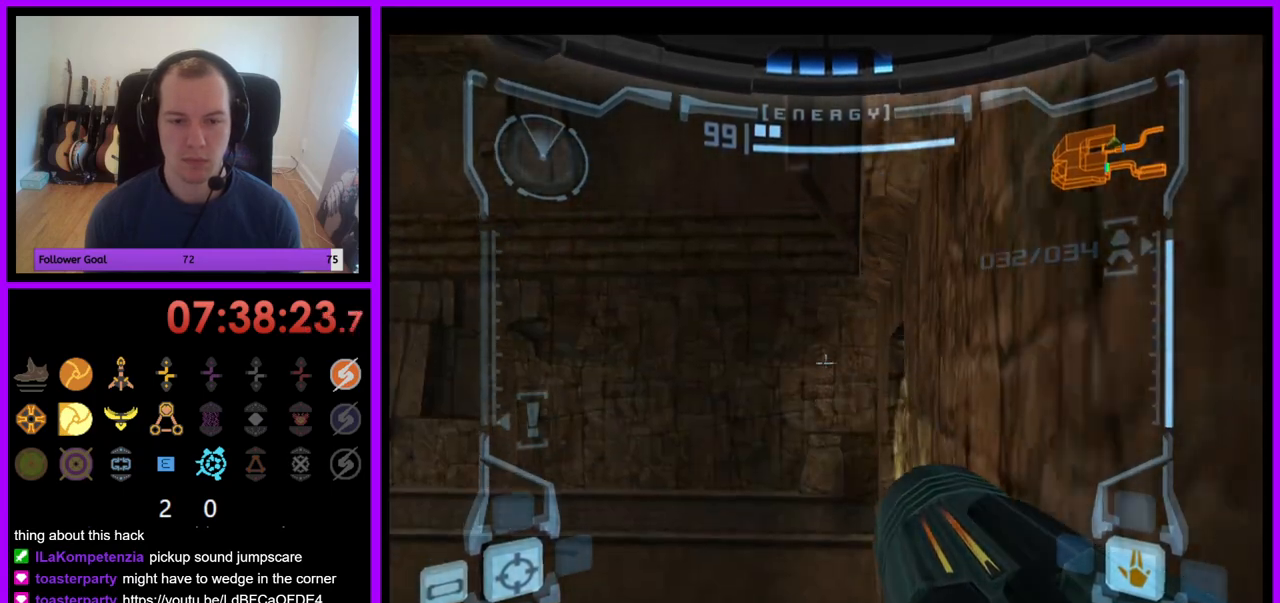
{"buttons": ["L1"], "left_stick": "center", "right_stick": "center", "events": [[217, "left_stick", "up"], [333, "left_stick", "center"]]}
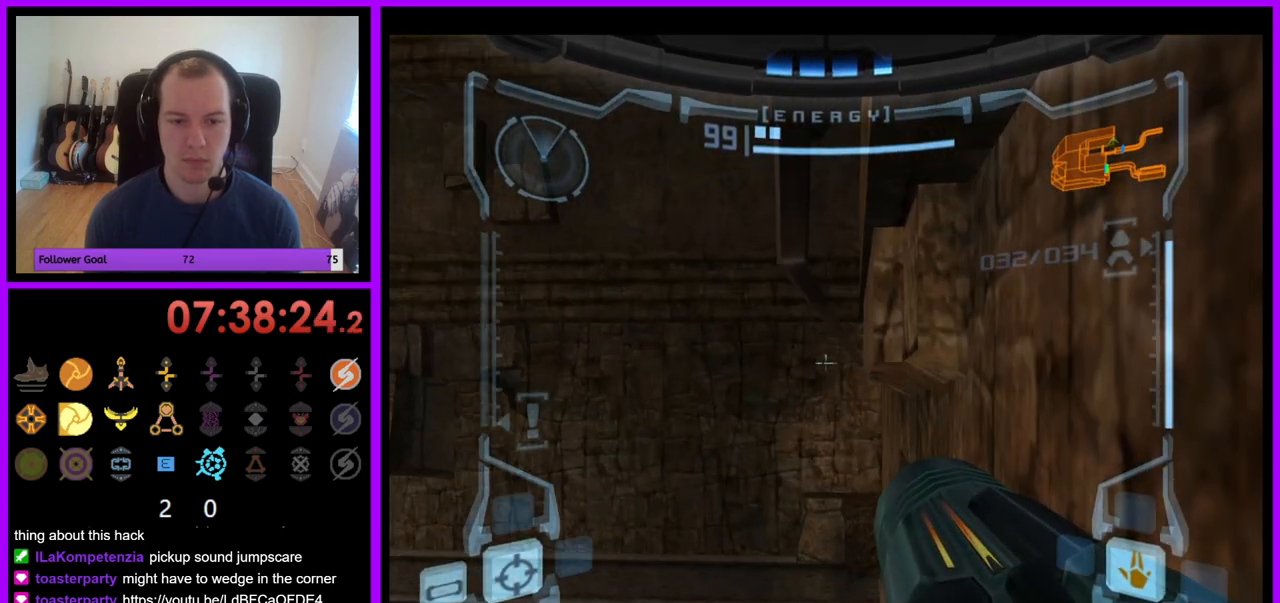
{"buttons": ["L1"], "left_stick": "center", "right_stick": "center", "events": [[317, "left_stick", "down"], [367, "left_stick", "center"]]}